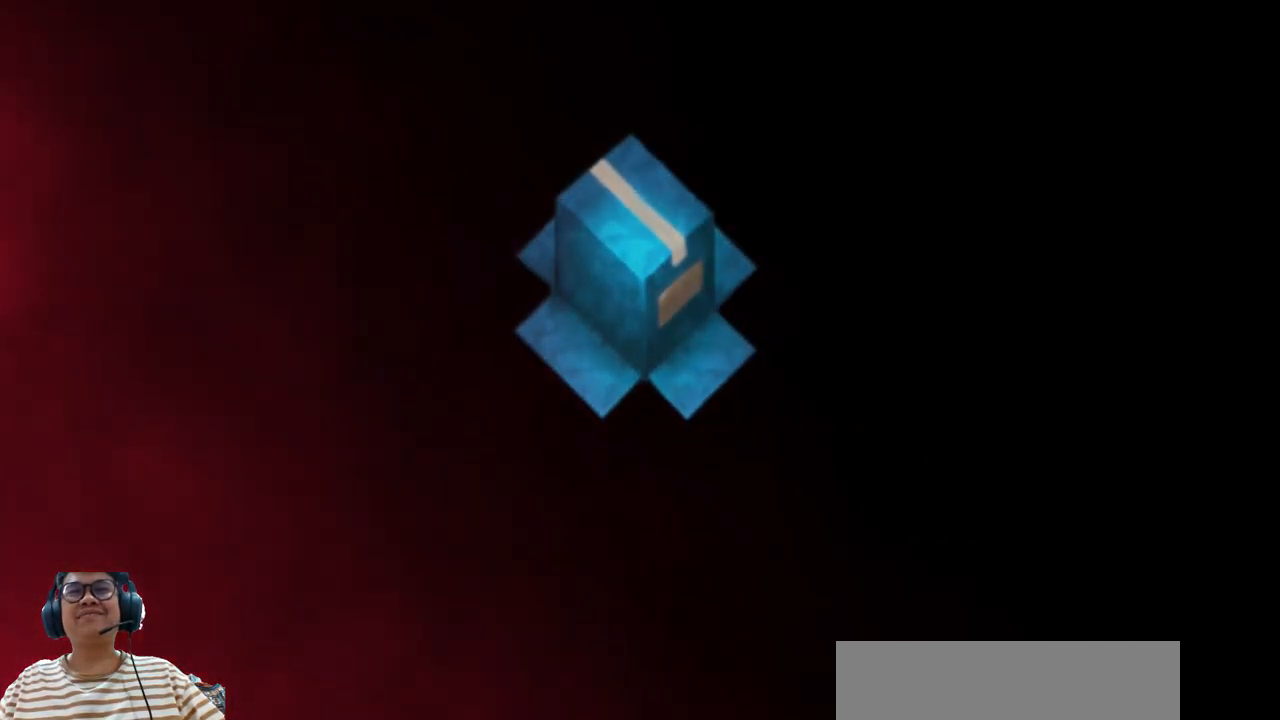
Gameplay with keyboard; each line is a JSON object with the keys held at the frame after it. "events" lists presses ("down") and releases ("up") of "b", "c", "down", "e", "left", "q", "r", "right", "t", "up", "v", "w", "x" and "z" between this image and that frame as [ms after this image, input, new state], when the widget could be followed in between. No other keys are recorded. Mouse input is not recorded.
{"keys": ["down"], "events": [[20, "z", "down"], [100, "z", "up"], [140, "down", "down"]]}
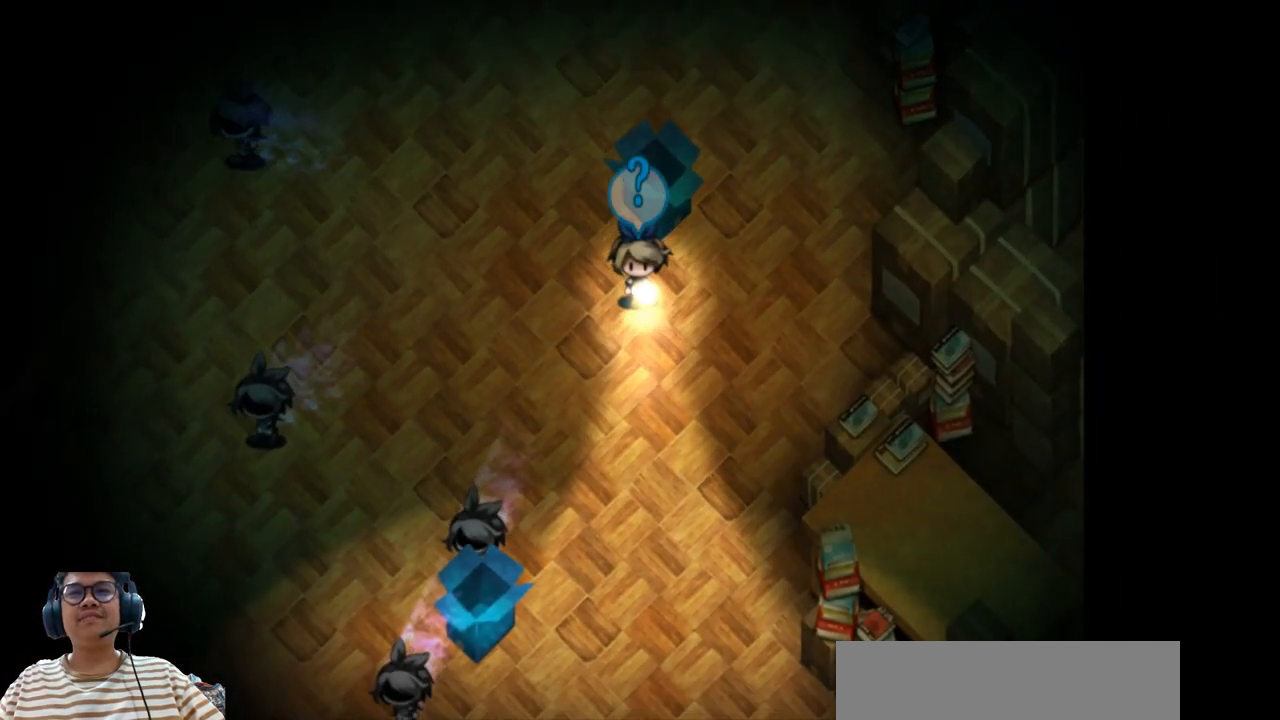
{"keys": ["down"], "events": []}
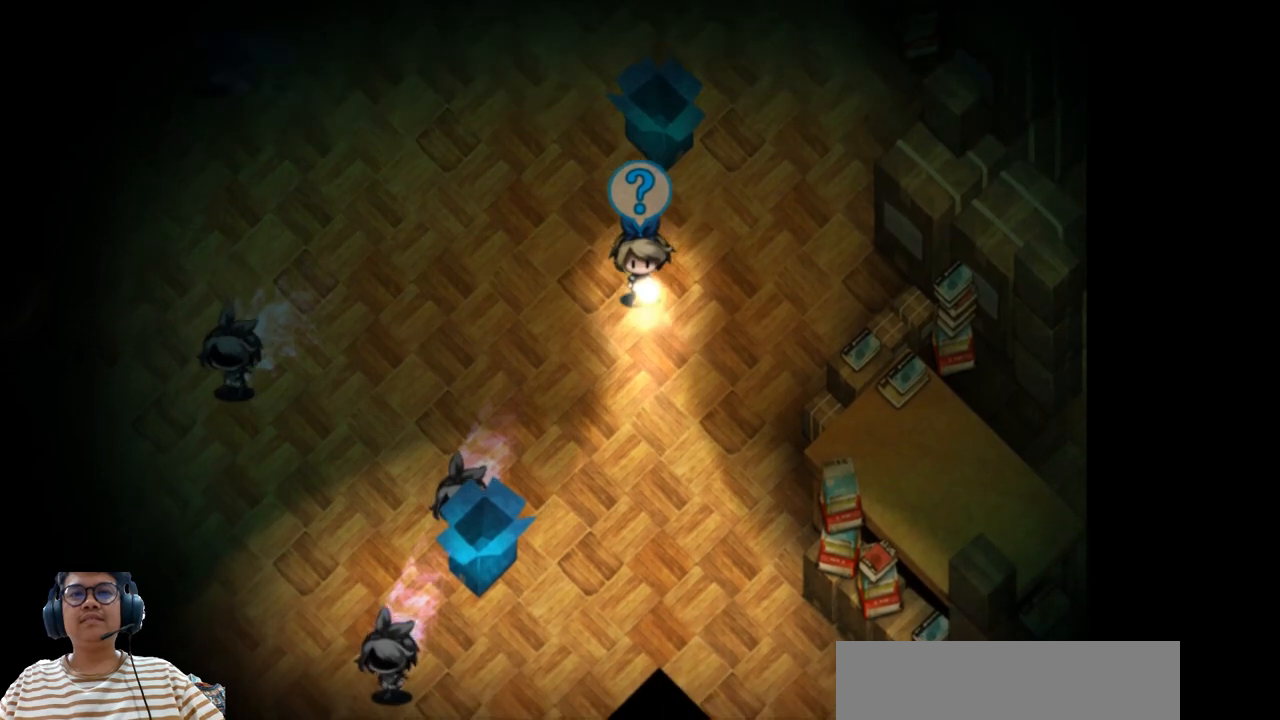
{"keys": ["down"], "events": []}
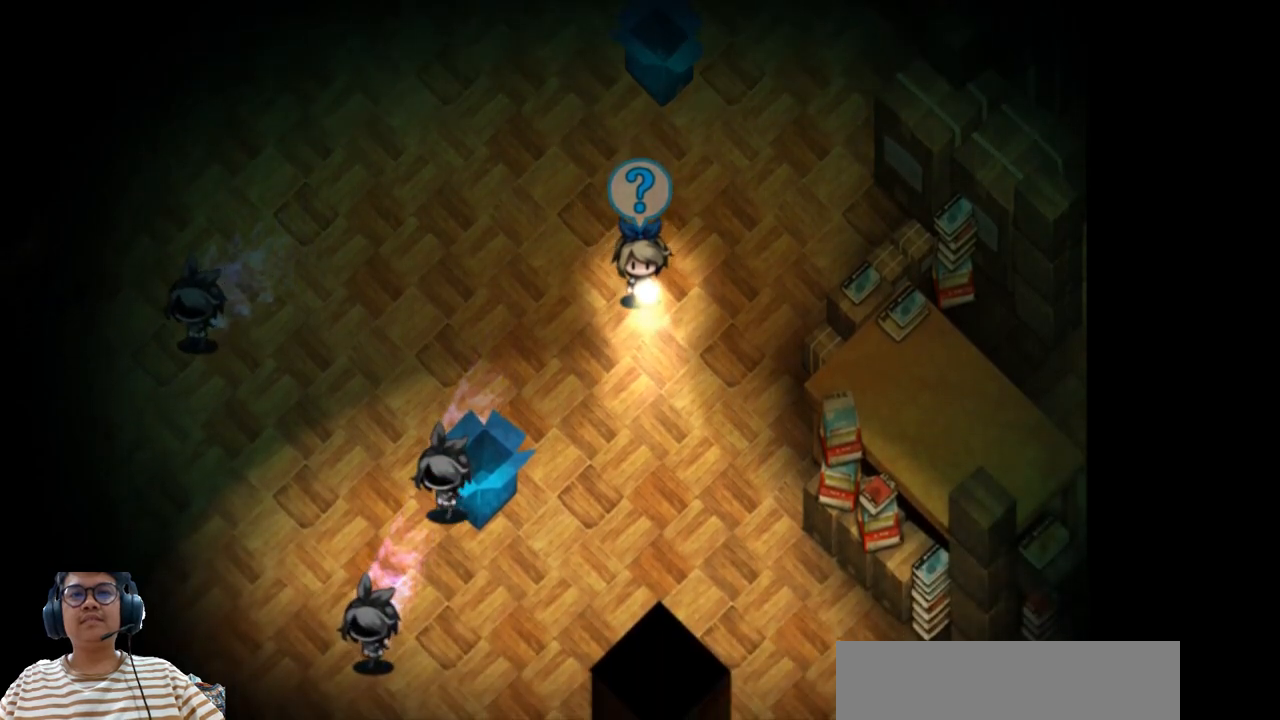
{"keys": ["down"], "events": []}
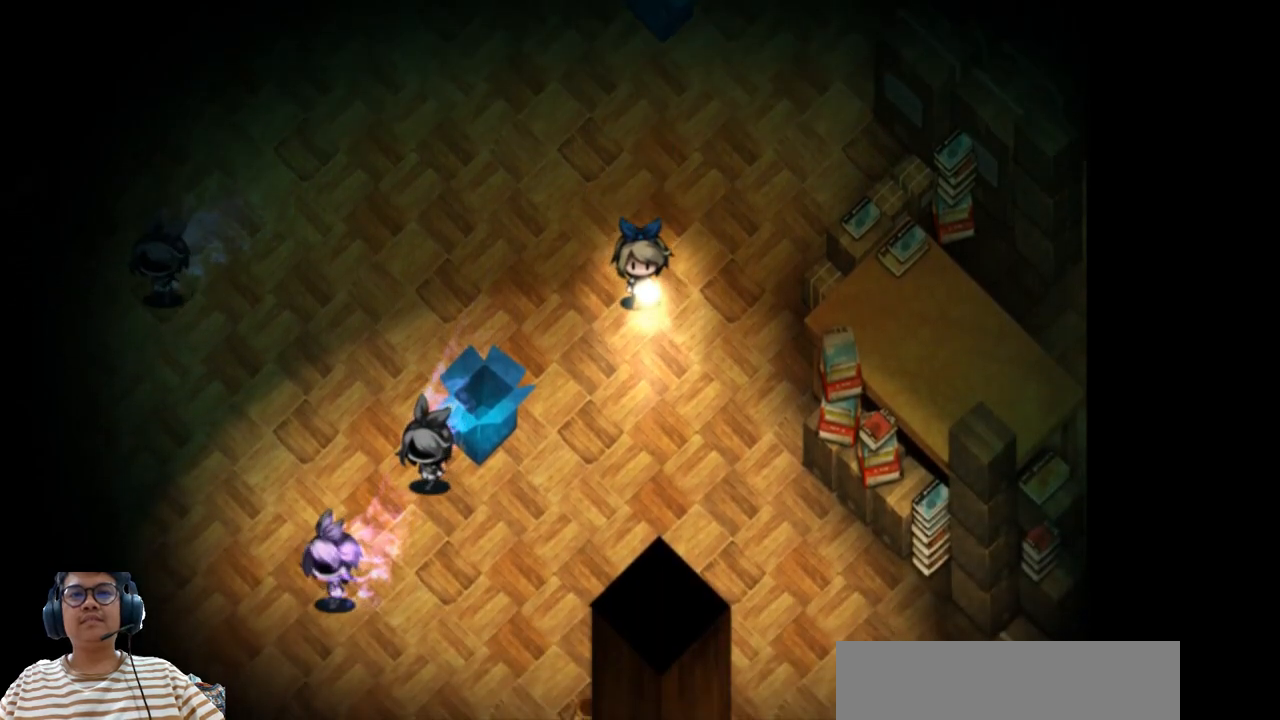
{"keys": ["down", "e", "left"], "events": [[20, "e", "down"], [20, "left", "down"]]}
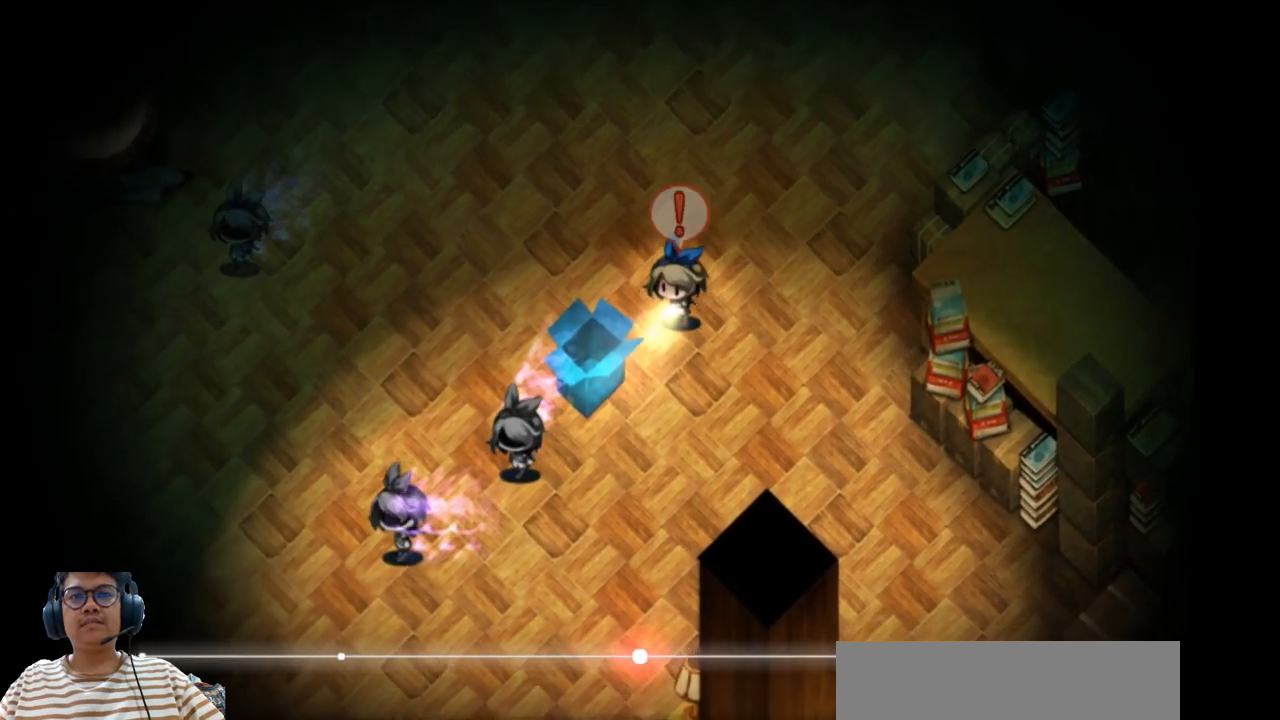
{"keys": ["down", "left", "z"], "events": [[220, "e", "up"], [420, "z", "down"]]}
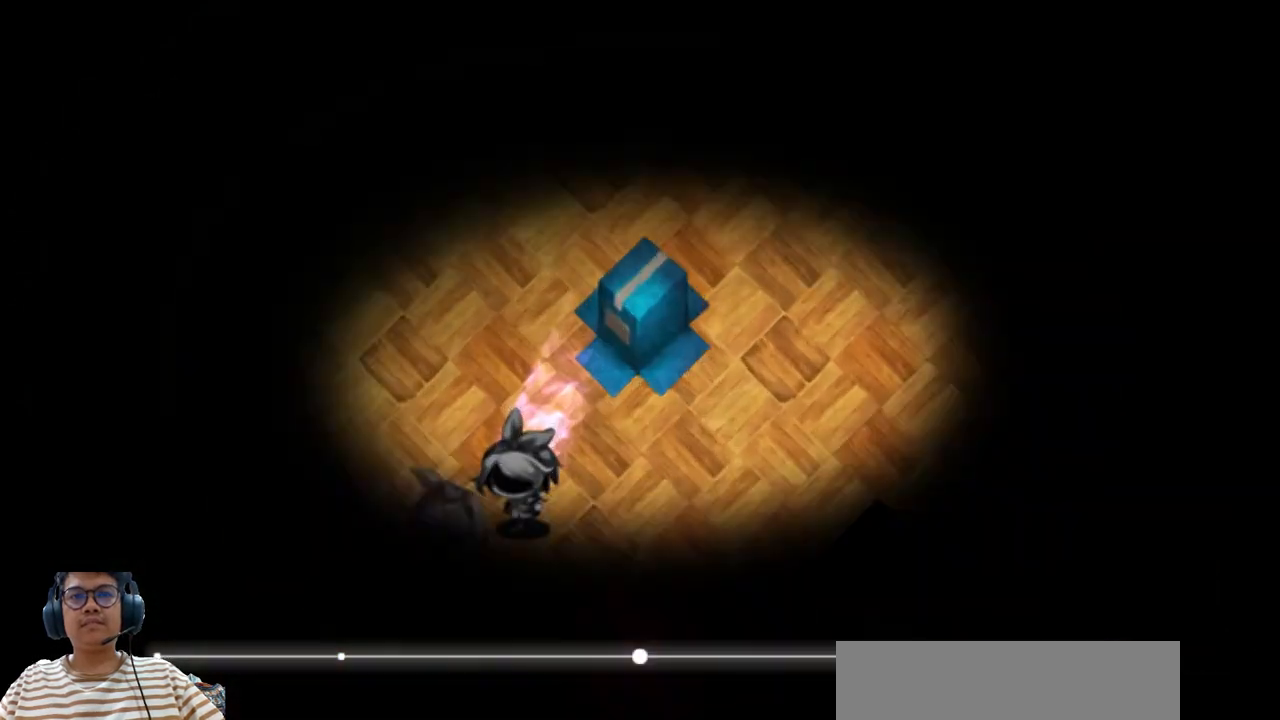
{"keys": [], "events": [[80, "z", "up"], [220, "down", "up"], [220, "left", "up"]]}